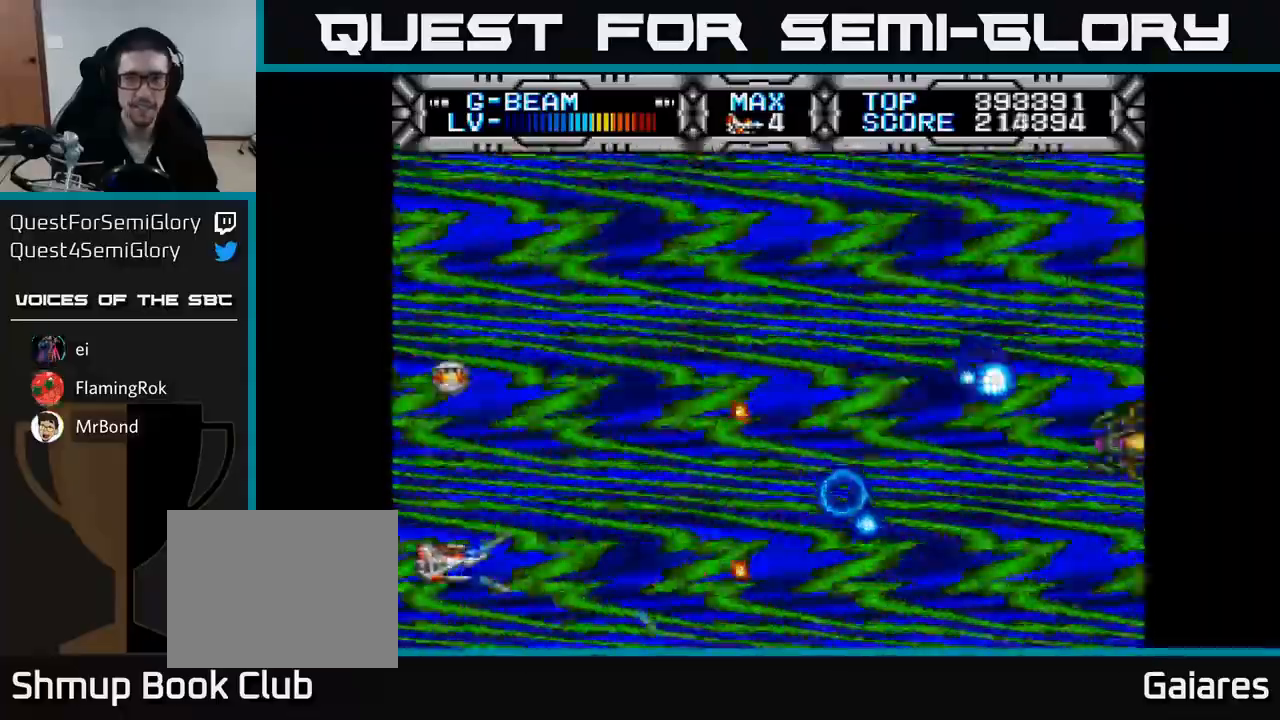
Gameplay with a controller (Xbox layout); each line is a JSON object with the inputs held at the frame after it (dt_ms = milliseconds from this image to that frame). "events" lists button and stick changes between this image and that frame as [ms after this image, input, new state], when the widget could be followed in between. Not read: left_stick.
{"dt_ms": 500, "buttons": ["X", "DPAD_UP", "DPAD_LEFT"], "right_stick": "center", "events": [[433, "DPAD_LEFT", "down"]]}
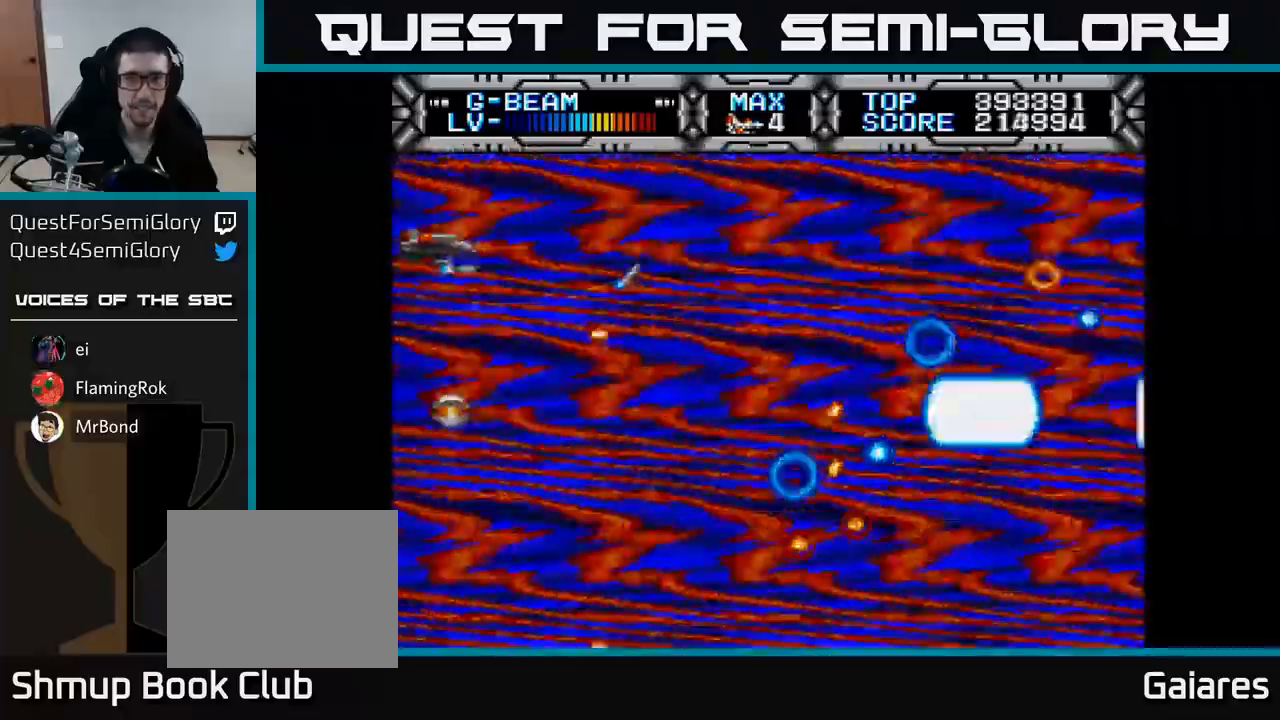
{"dt_ms": 500, "buttons": ["X", "DPAD_DOWN"], "right_stick": "center", "events": [[50, "DPAD_UP", "up"], [150, "DPAD_DOWN", "down"], [183, "DPAD_LEFT", "up"]]}
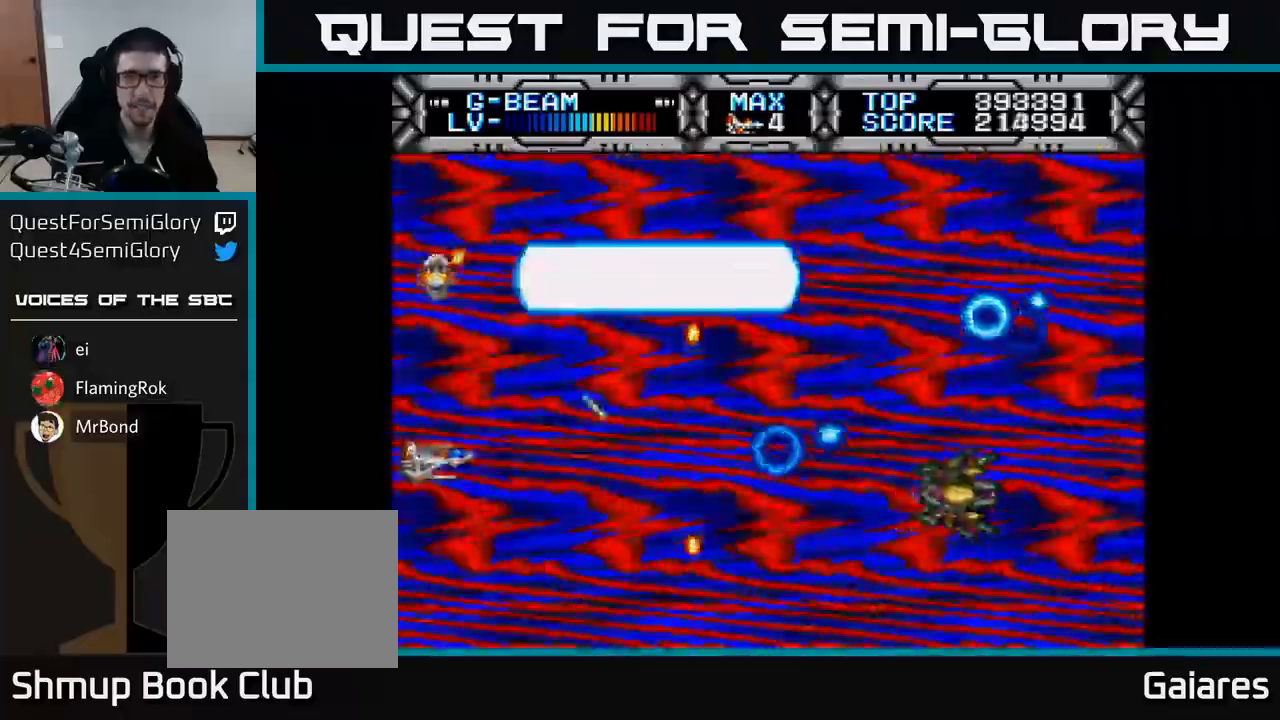
{"dt_ms": 500, "buttons": ["X", "DPAD_RIGHT"], "right_stick": "center", "events": [[17, "DPAD_RIGHT", "down"], [83, "DPAD_DOWN", "up"], [83, "DPAD_RIGHT", "up"], [467, "DPAD_RIGHT", "down"]]}
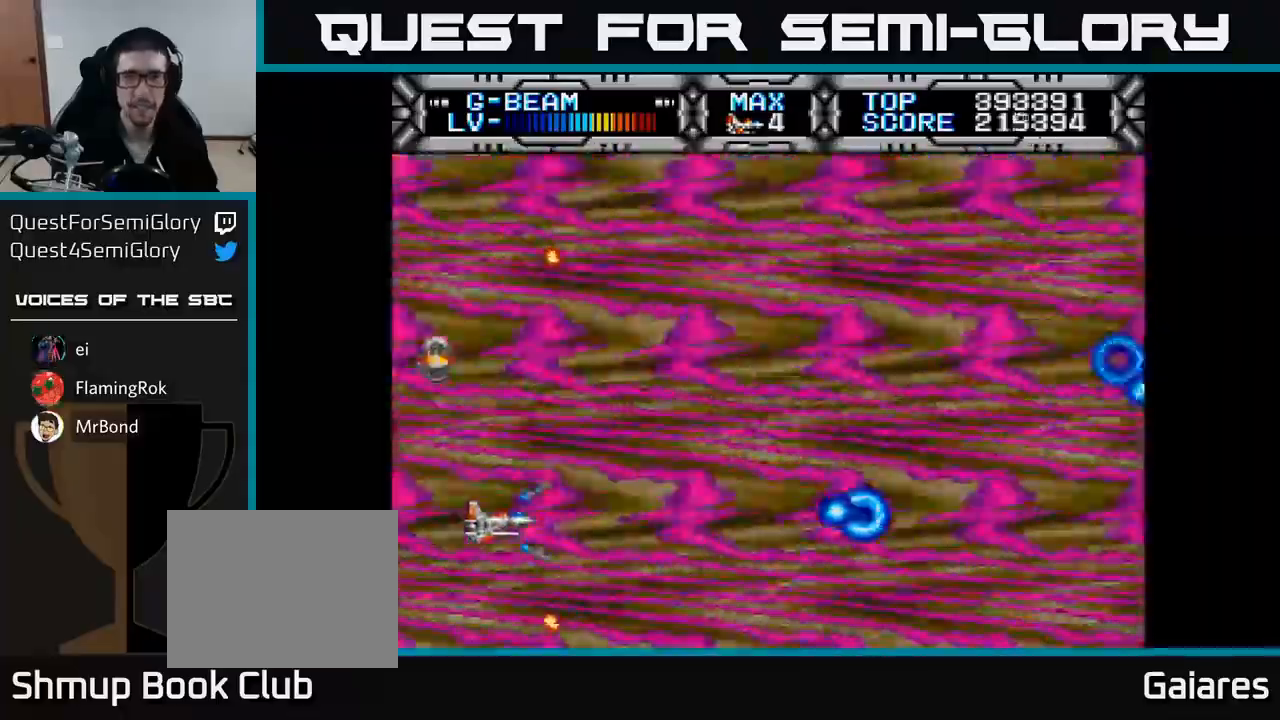
{"dt_ms": 500, "buttons": ["X"], "right_stick": "center", "events": [[83, "DPAD_RIGHT", "up"], [83, "DPAD_UP", "down"], [133, "R1", "down"], [283, "R1", "up"], [333, "DPAD_UP", "up"]]}
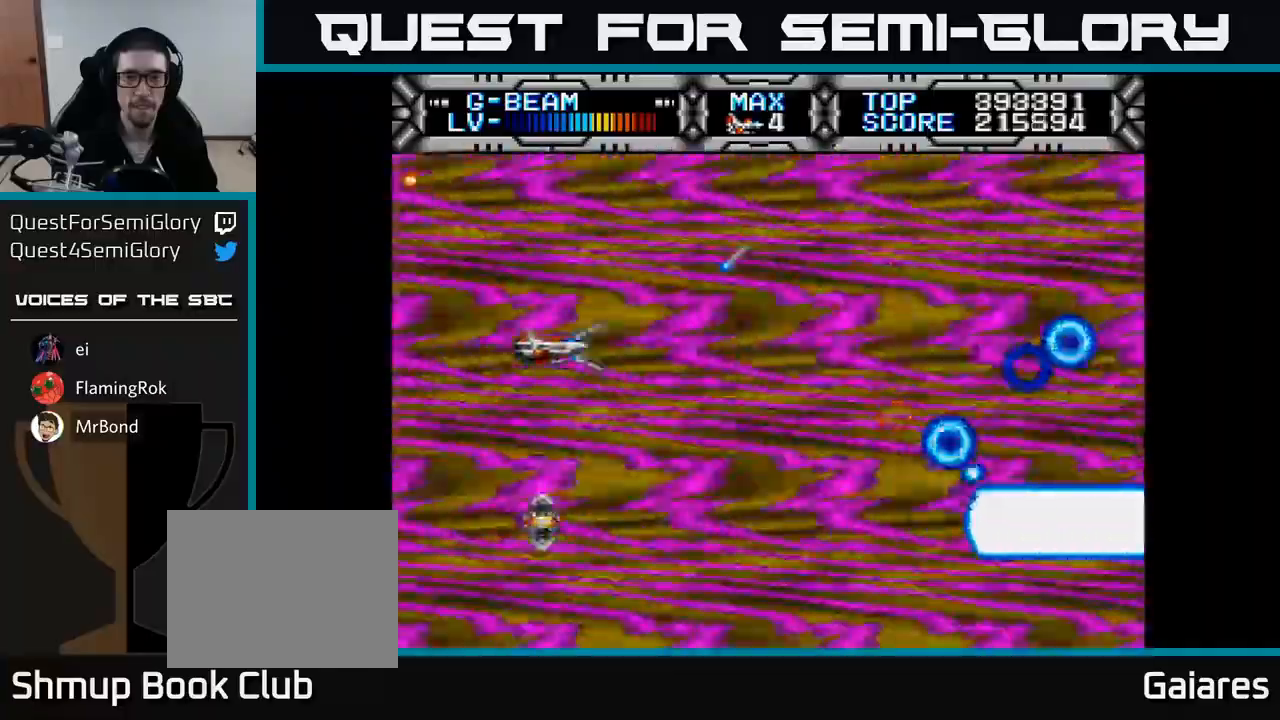
{"dt_ms": 500, "buttons": ["X", "DPAD_UP", "DPAD_LEFT"], "right_stick": "center", "events": [[117, "DPAD_UP", "down"], [233, "DPAD_LEFT", "down"], [333, "DPAD_LEFT", "up"], [483, "DPAD_LEFT", "down"]]}
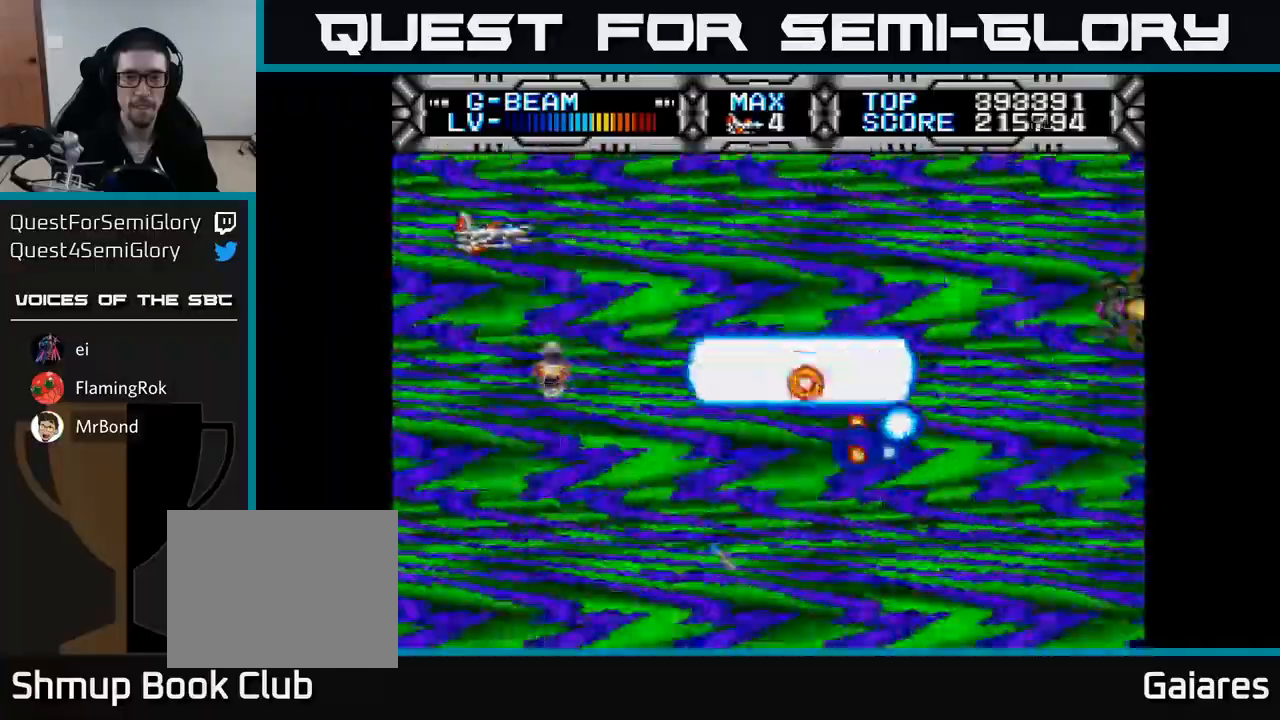
{"dt_ms": 500, "buttons": ["X", "DPAD_UP"], "right_stick": "center", "events": [[33, "DPAD_DOWN", "down"], [33, "DPAD_UP", "up"], [100, "DPAD_LEFT", "up"], [417, "DPAD_DOWN", "up"], [483, "DPAD_UP", "down"]]}
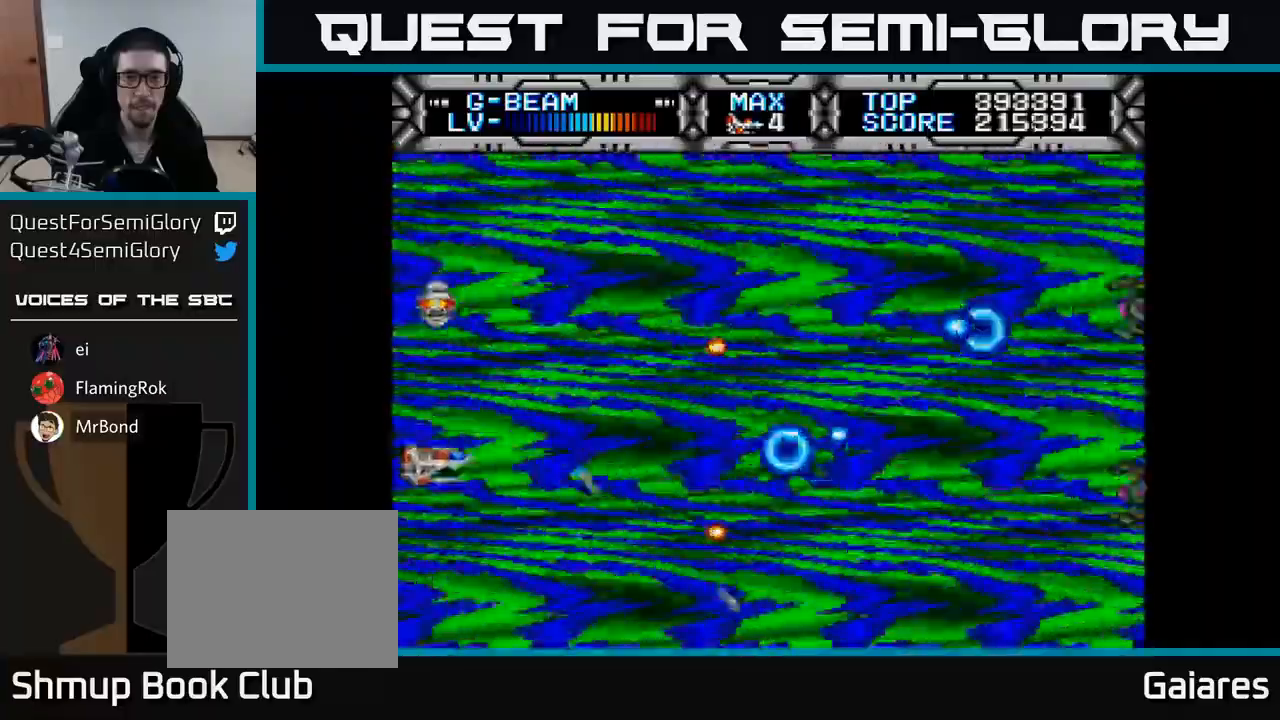
{"dt_ms": 500, "buttons": ["X", "DPAD_DOWN"], "right_stick": "center", "events": [[333, "DPAD_LEFT", "down"], [350, "DPAD_UP", "up"], [433, "DPAD_DOWN", "down"], [483, "DPAD_LEFT", "up"]]}
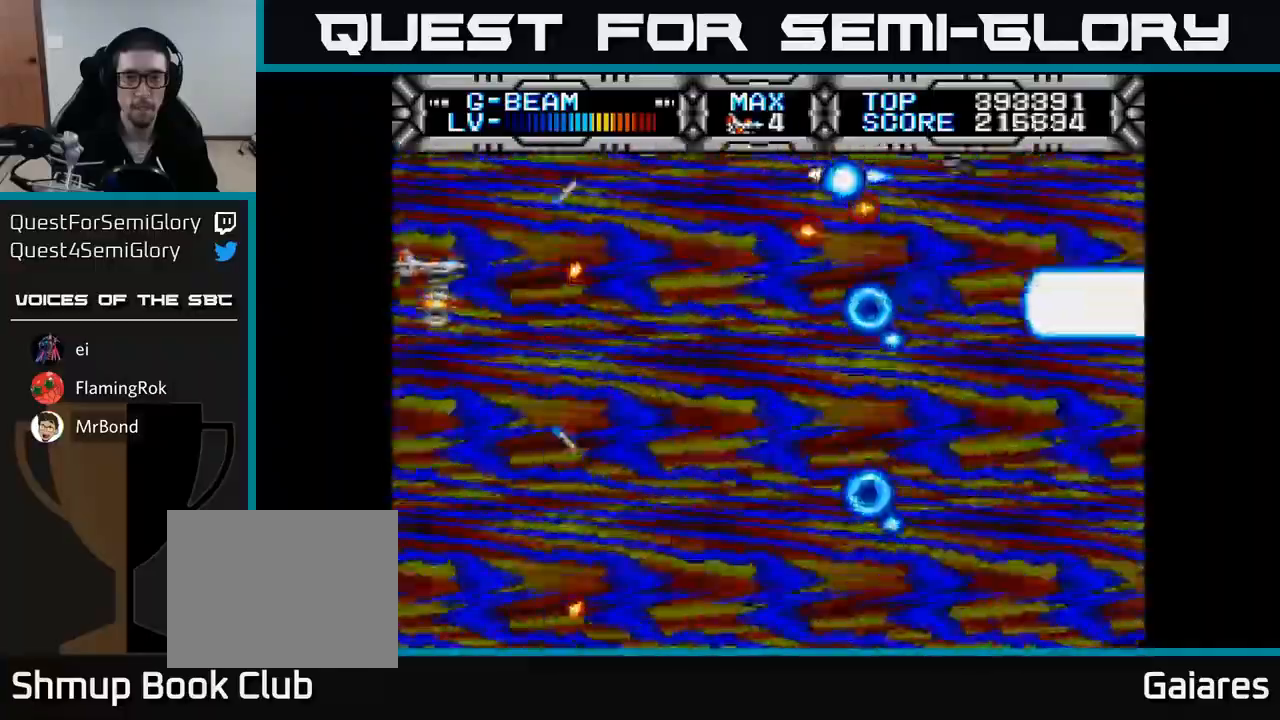
{"dt_ms": 500, "buttons": ["X"], "right_stick": "center", "events": [[83, "DPAD_DOWN", "up"]]}
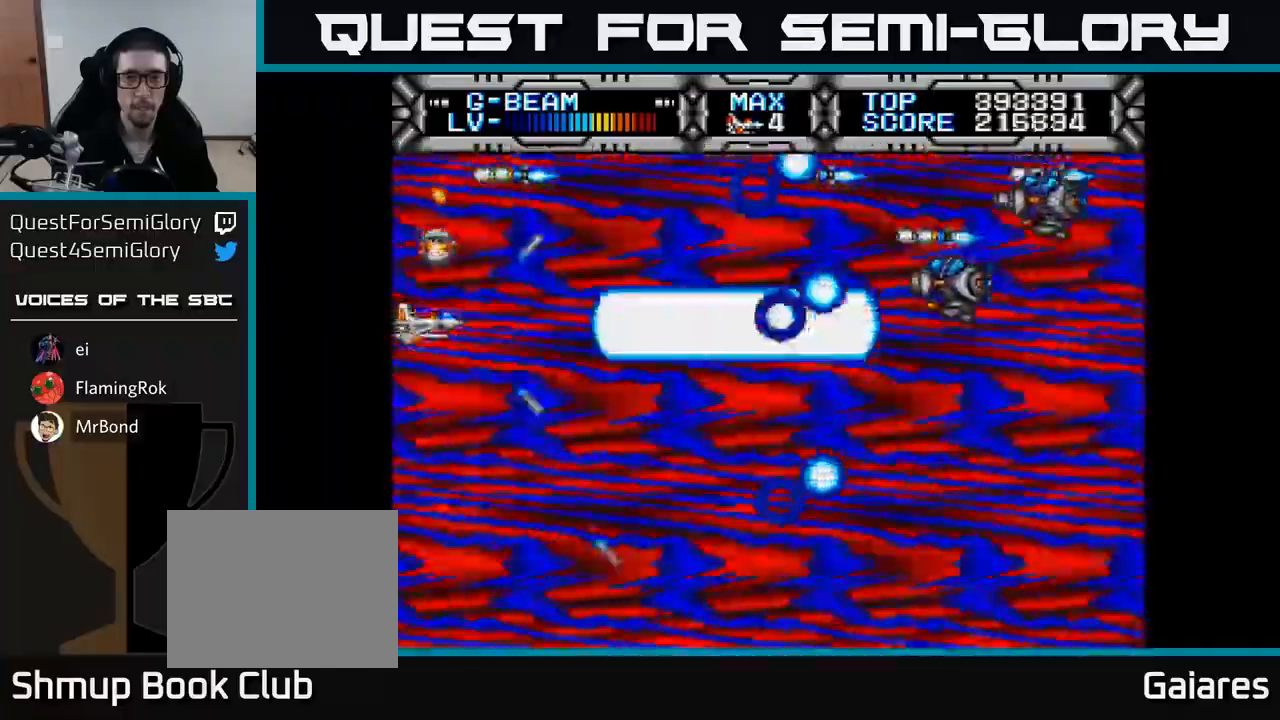
{"dt_ms": 500, "buttons": ["X", "DPAD_DOWN"], "right_stick": "center", "events": [[117, "DPAD_DOWN", "down"], [133, "DPAD_RIGHT", "down"], [200, "DPAD_RIGHT", "up"], [250, "DPAD_DOWN", "up"], [500, "DPAD_DOWN", "down"]]}
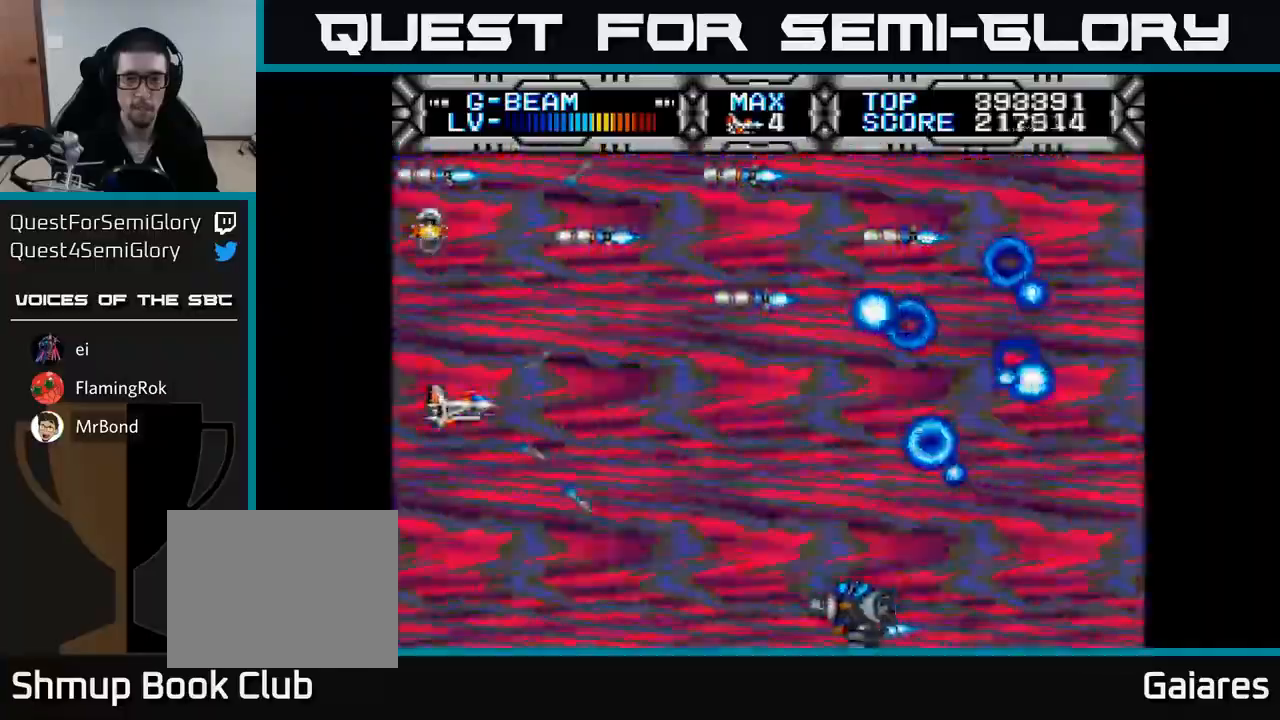
{"dt_ms": 500, "buttons": ["X"], "right_stick": "center", "events": [[333, "DPAD_DOWN", "up"], [350, "DPAD_LEFT", "down"], [383, "DPAD_UP", "down"], [450, "DPAD_LEFT", "up"], [483, "DPAD_UP", "up"]]}
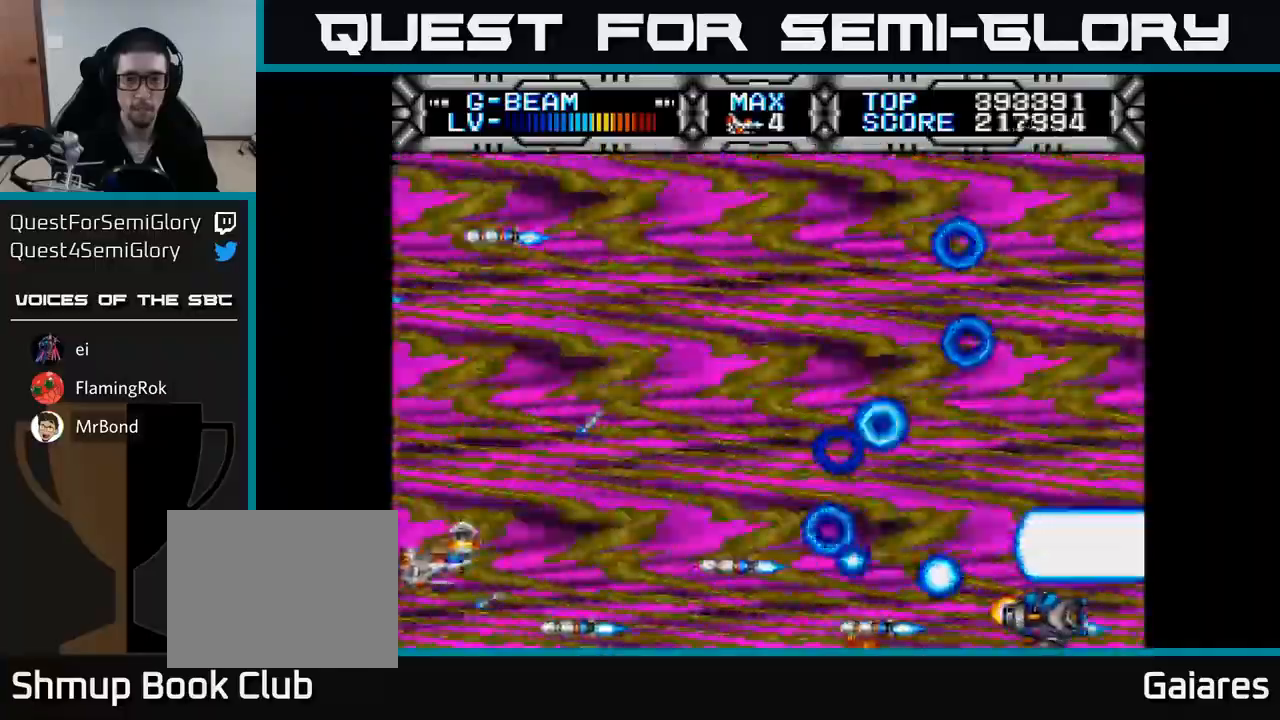
{"dt_ms": 500, "buttons": ["X", "DPAD_UP"], "right_stick": "center", "events": [[150, "DPAD_UP", "down"], [367, "DPAD_UP", "up"], [383, "DPAD_RIGHT", "down"], [467, "DPAD_UP", "down"], [483, "DPAD_RIGHT", "up"]]}
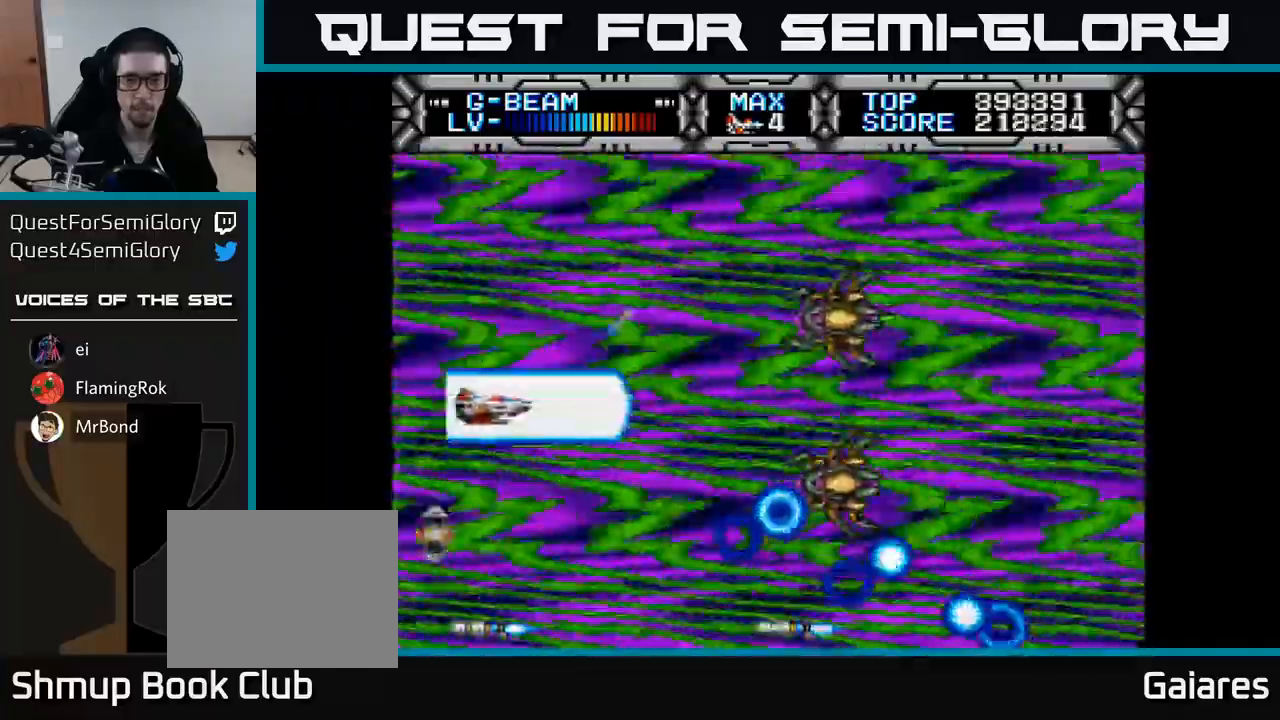
{"dt_ms": 500, "buttons": ["X"], "right_stick": "center", "events": [[300, "DPAD_UP", "up"]]}
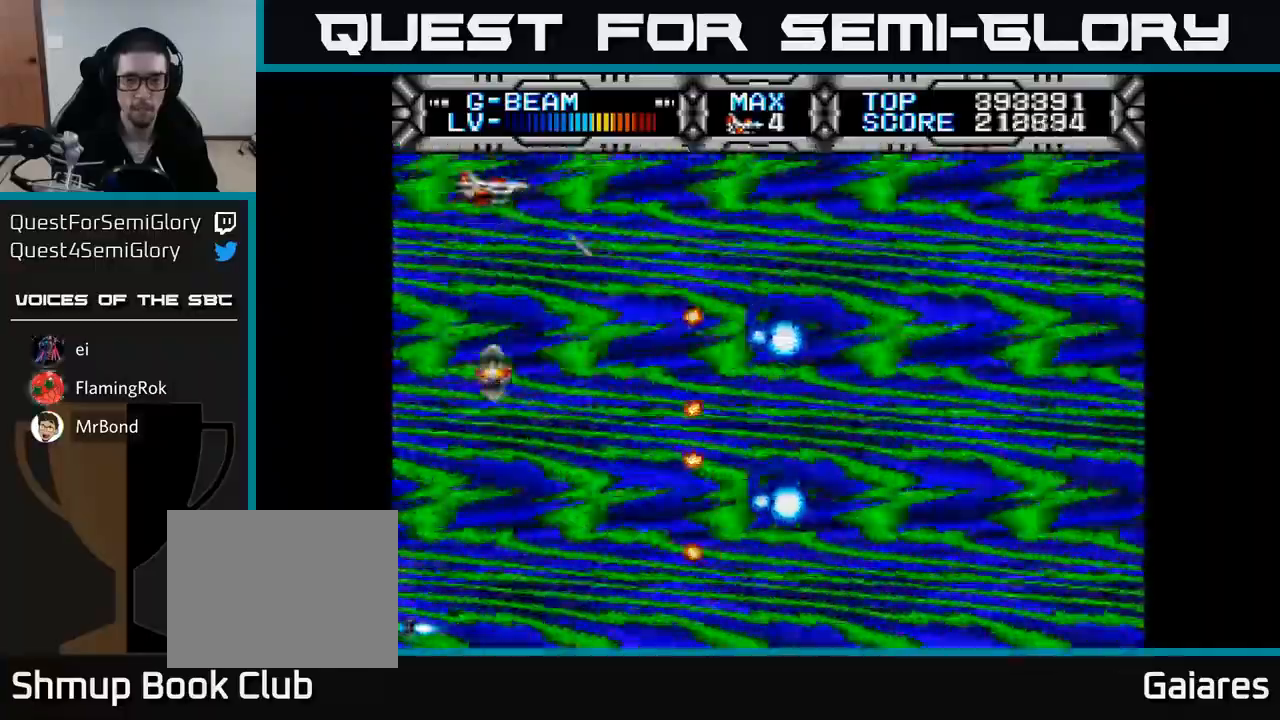
{"dt_ms": 500, "buttons": ["X", "DPAD_DOWN", "DPAD_RIGHT"], "right_stick": "center", "events": [[200, "DPAD_RIGHT", "down"], [383, "DPAD_DOWN", "down"]]}
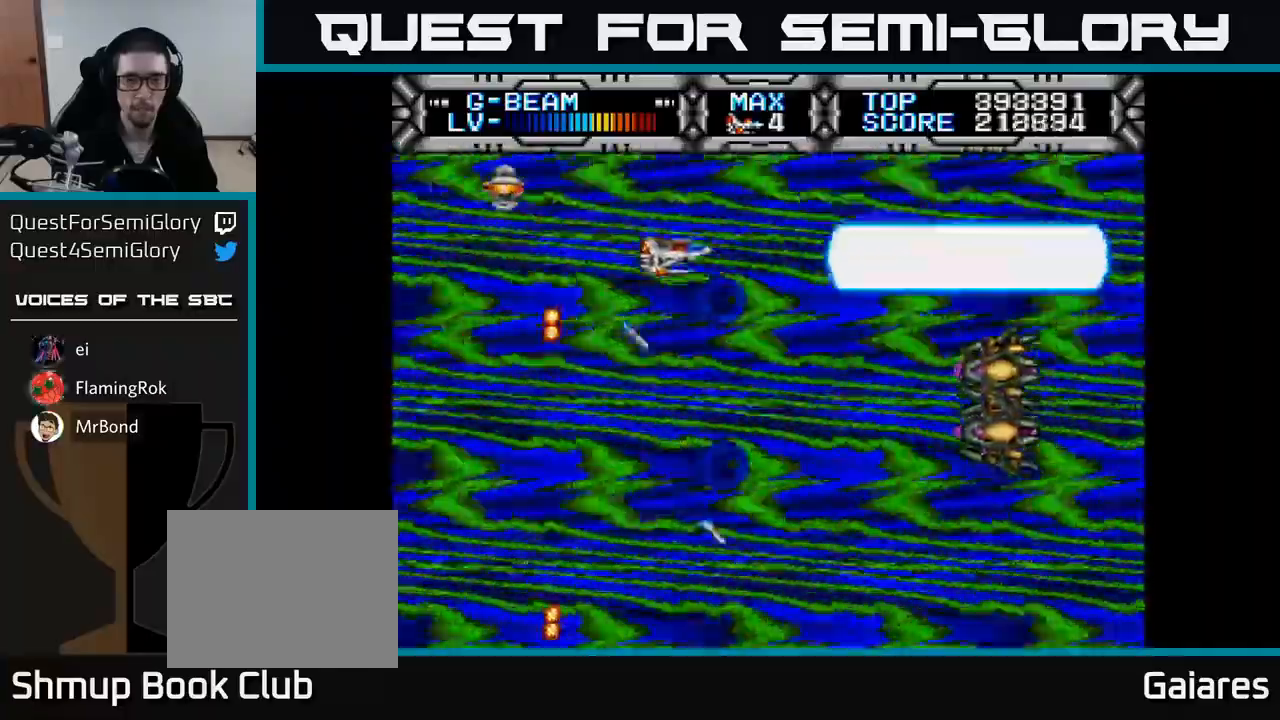
{"dt_ms": 500, "buttons": ["X", "DPAD_DOWN"], "right_stick": "center", "events": [[50, "DPAD_RIGHT", "up"], [150, "DPAD_LEFT", "down"], [200, "DPAD_DOWN", "up"], [233, "DPAD_UP", "down"], [317, "DPAD_UP", "up"], [367, "DPAD_DOWN", "down"], [367, "DPAD_LEFT", "up"]]}
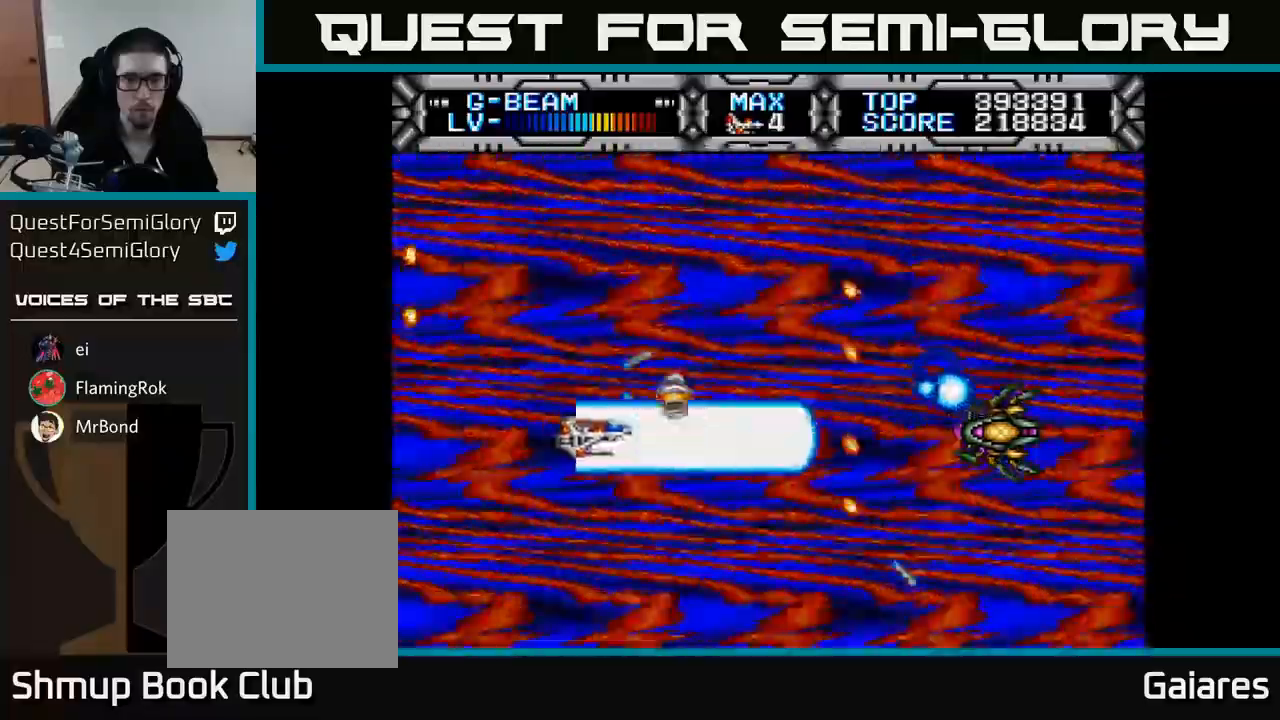
{"dt_ms": 500, "buttons": ["X", "DPAD_UP", "DPAD_RIGHT"], "right_stick": "center", "events": [[17, "DPAD_LEFT", "down"], [233, "DPAD_DOWN", "up"], [400, "DPAD_LEFT", "up"], [417, "DPAD_UP", "down"], [500, "DPAD_RIGHT", "down"]]}
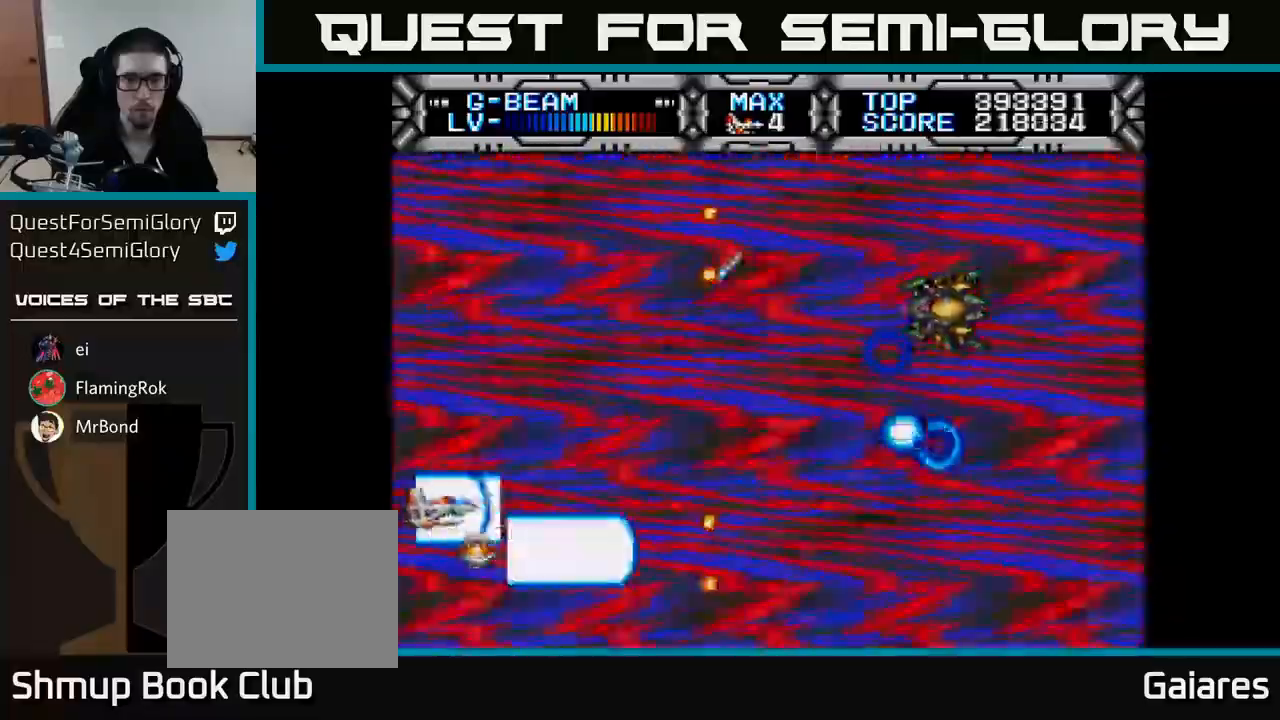
{"dt_ms": 500, "buttons": ["X", "DPAD_LEFT"], "right_stick": "center", "events": [[33, "DPAD_UP", "up"], [100, "DPAD_UP", "down"], [283, "DPAD_RIGHT", "up"], [383, "DPAD_UP", "up"], [417, "DPAD_LEFT", "down"]]}
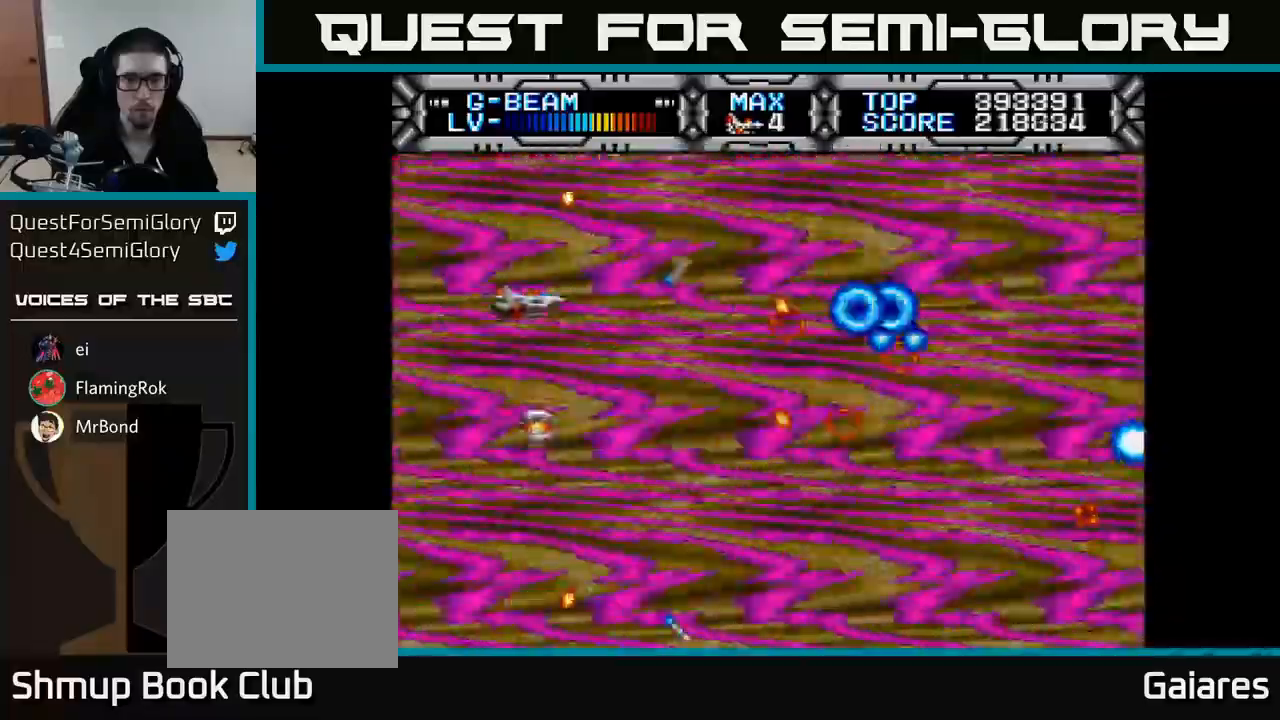
{"dt_ms": 500, "buttons": ["X", "DPAD_DOWN", "DPAD_RIGHT"], "right_stick": "center", "events": [[117, "DPAD_LEFT", "up"], [350, "DPAD_DOWN", "down"], [467, "DPAD_RIGHT", "down"]]}
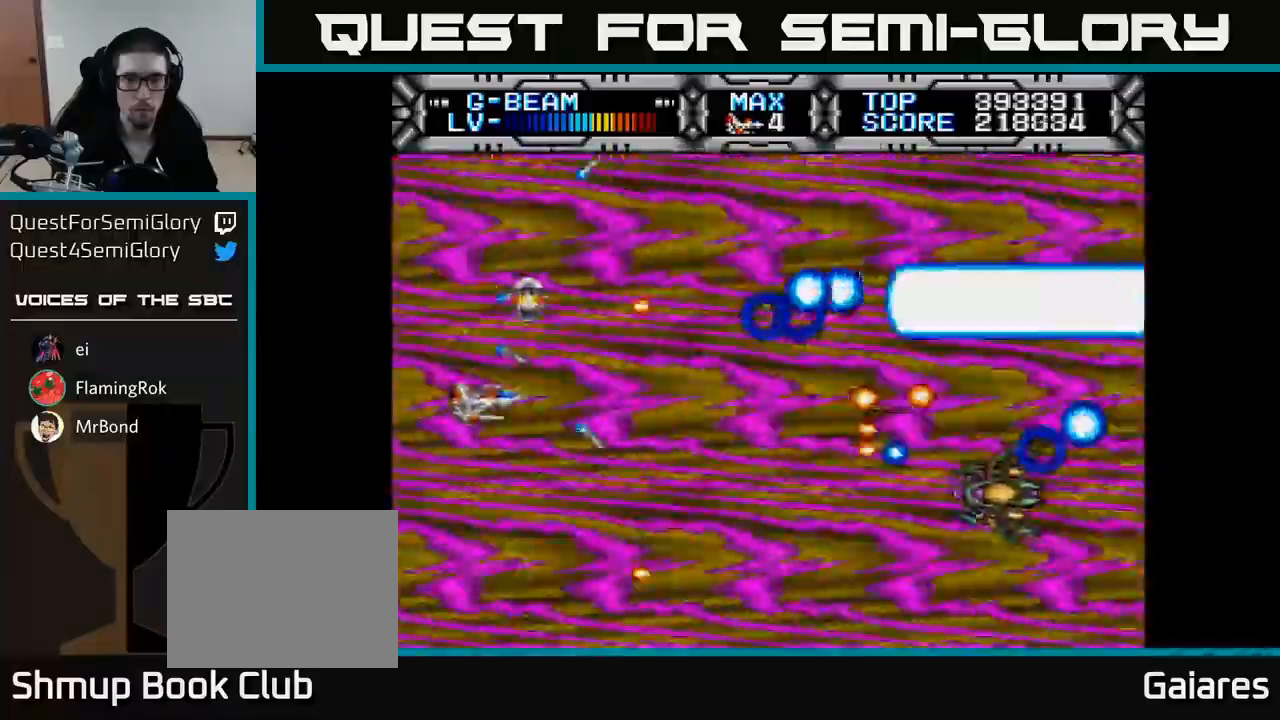
{"dt_ms": 500, "buttons": ["X", "DPAD_DOWN"], "right_stick": "center", "events": [[50, "DPAD_DOWN", "up"], [67, "DPAD_DOWN", "down"], [150, "DPAD_DOWN", "up"], [150, "DPAD_RIGHT", "up"], [500, "DPAD_DOWN", "down"]]}
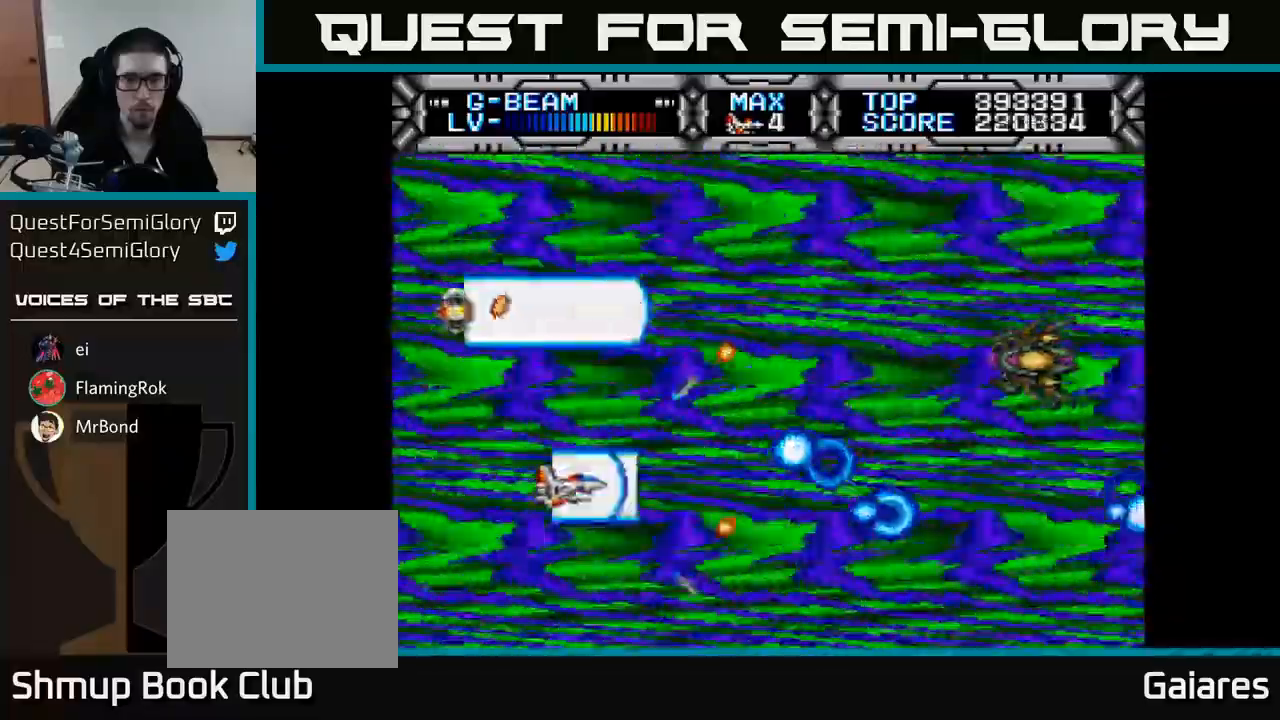
{"dt_ms": 500, "buttons": ["X"], "right_stick": "center", "events": [[100, "DPAD_LEFT", "down"], [133, "DPAD_DOWN", "up"], [200, "DPAD_UP", "down"], [267, "DPAD_LEFT", "up"], [333, "DPAD_RIGHT", "down"], [333, "DPAD_UP", "up"], [500, "DPAD_RIGHT", "up"]]}
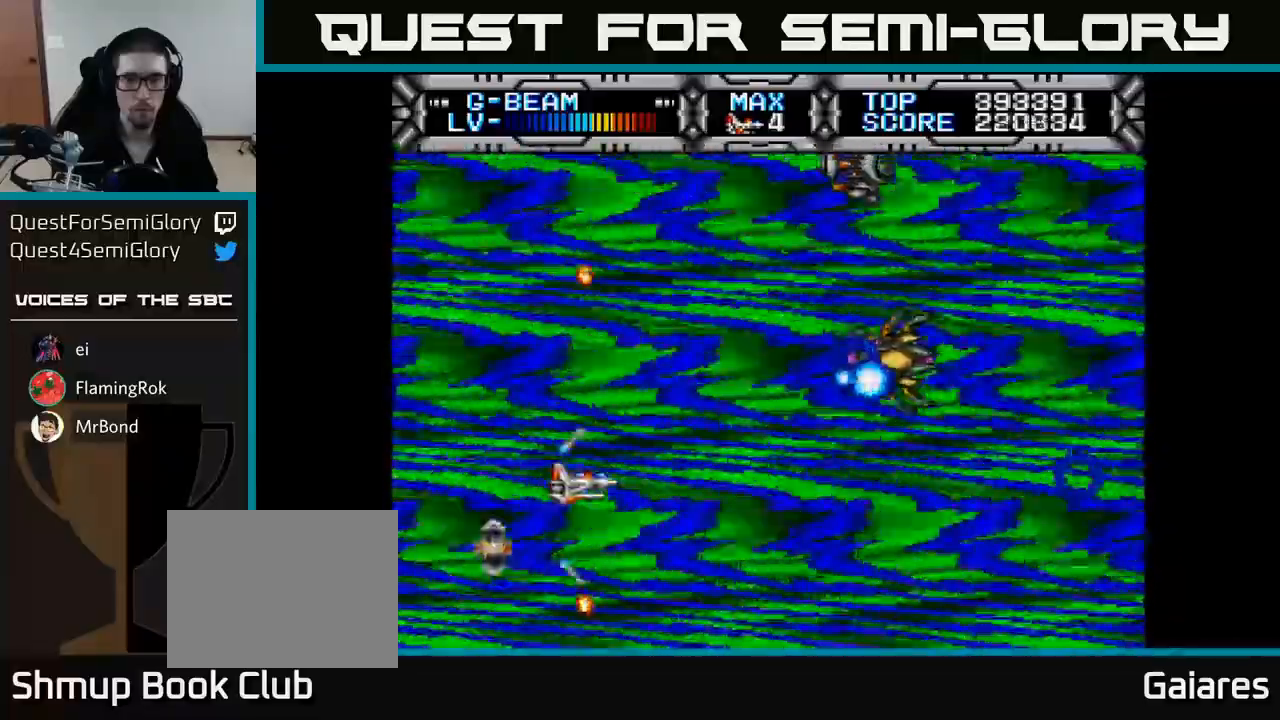
{"dt_ms": 500, "buttons": ["X", "DPAD_LEFT"], "right_stick": "center", "events": [[33, "DPAD_UP", "down"], [433, "DPAD_LEFT", "down"], [467, "DPAD_UP", "up"]]}
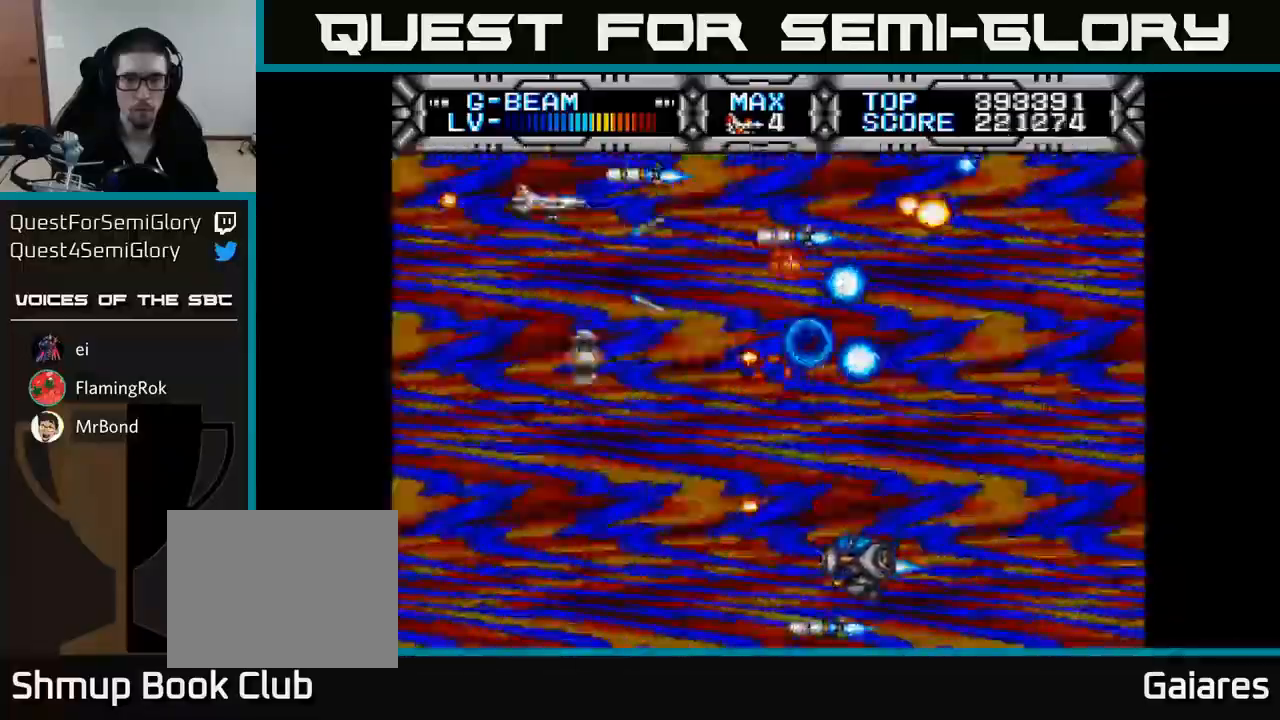
{"dt_ms": 500, "buttons": ["X"], "right_stick": "center", "events": [[17, "DPAD_DOWN", "down"], [233, "DPAD_LEFT", "up"], [400, "DPAD_DOWN", "up"]]}
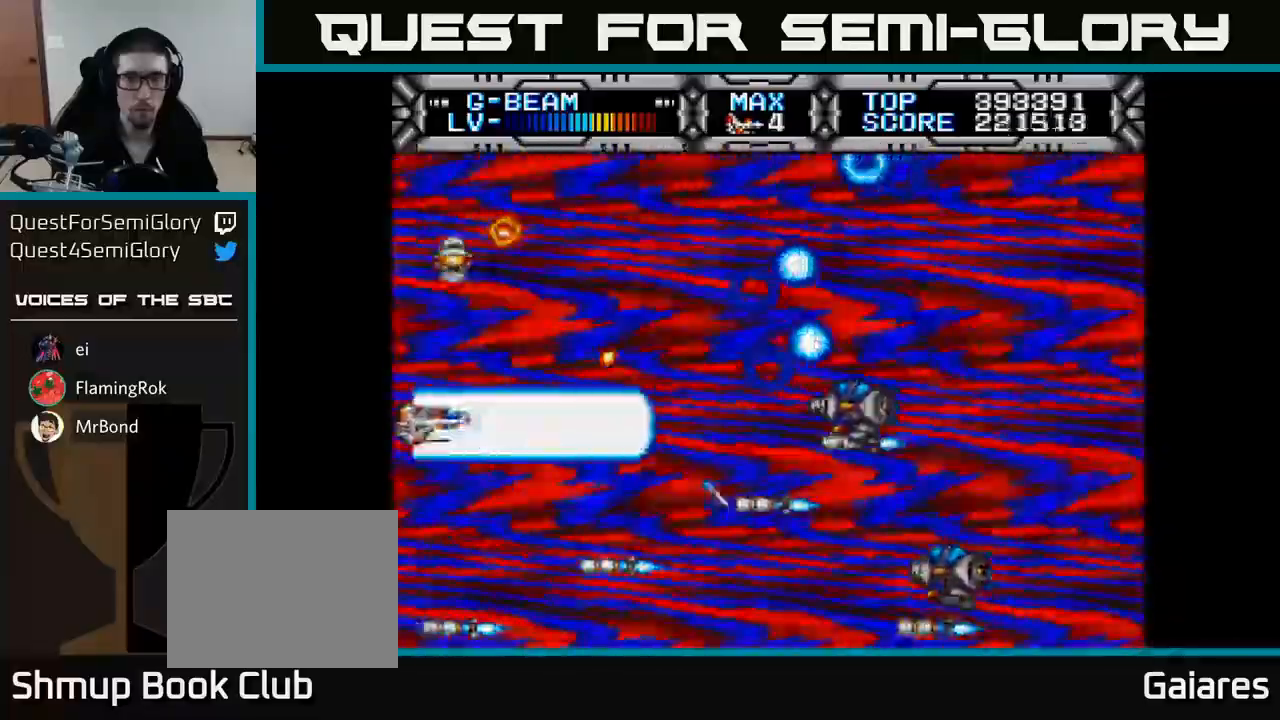
{"dt_ms": 500, "buttons": ["X"], "right_stick": "center", "events": [[100, "DPAD_DOWN", "down"], [167, "DPAD_DOWN", "up"], [333, "DPAD_UP", "down"], [450, "DPAD_UP", "up"]]}
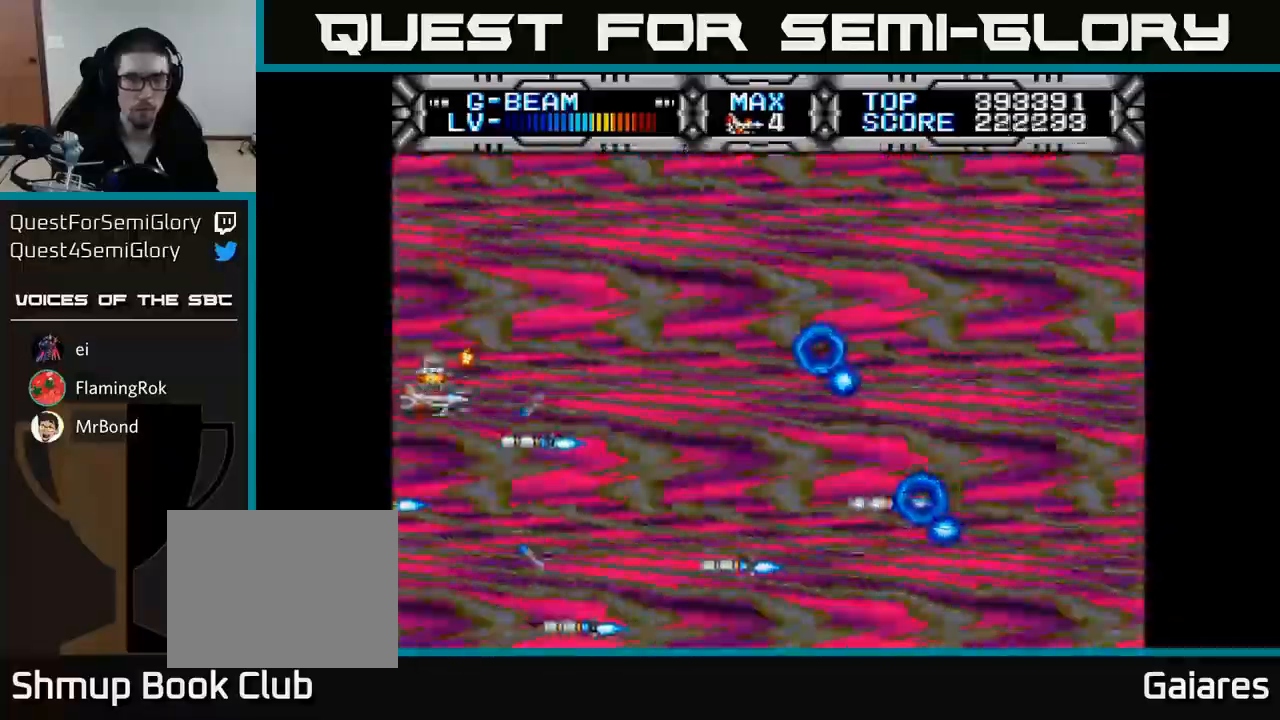
{"dt_ms": 500, "buttons": ["X", "DPAD_UP", "DPAD_LEFT"], "right_stick": "center", "events": [[50, "right_stick", "left"], [217, "DPAD_RIGHT", "down"], [267, "right_stick", "center"], [383, "DPAD_RIGHT", "up"], [417, "DPAD_UP", "down"], [467, "DPAD_LEFT", "down"]]}
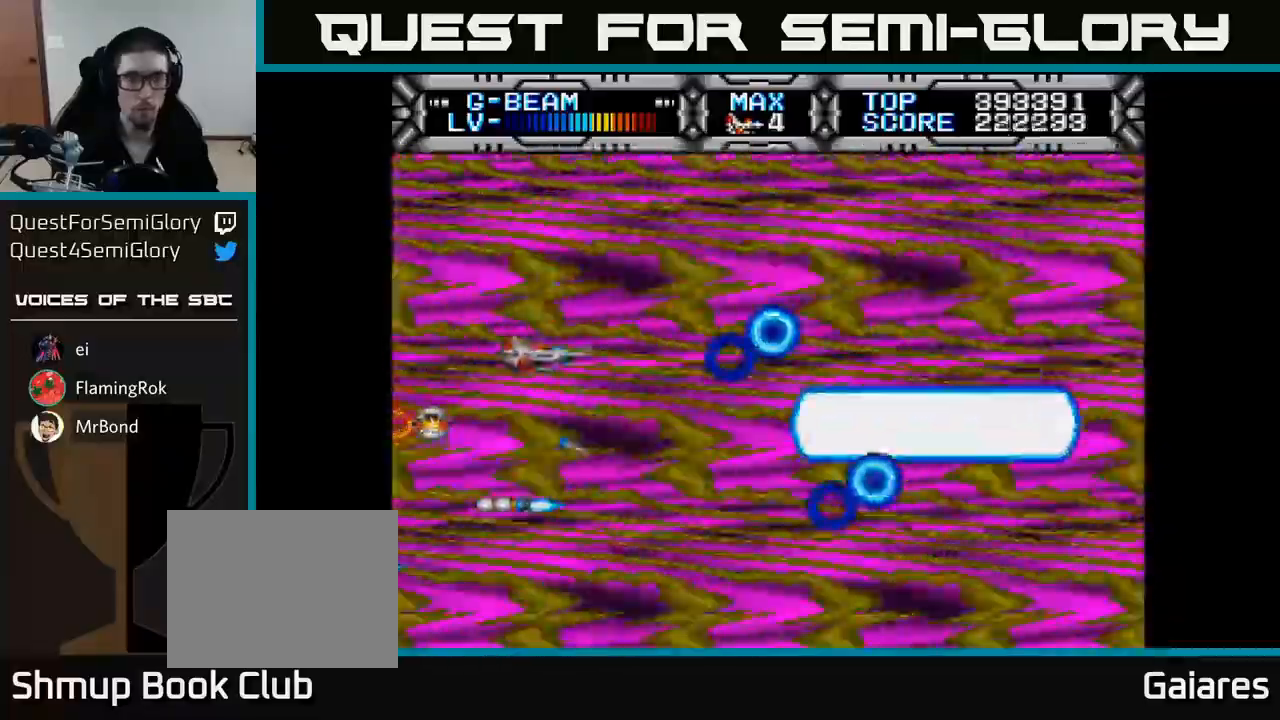
{"dt_ms": 500, "buttons": ["X", "DPAD_DOWN"], "right_stick": "center", "events": [[67, "DPAD_UP", "up"], [83, "DPAD_LEFT", "up"], [483, "DPAD_DOWN", "down"]]}
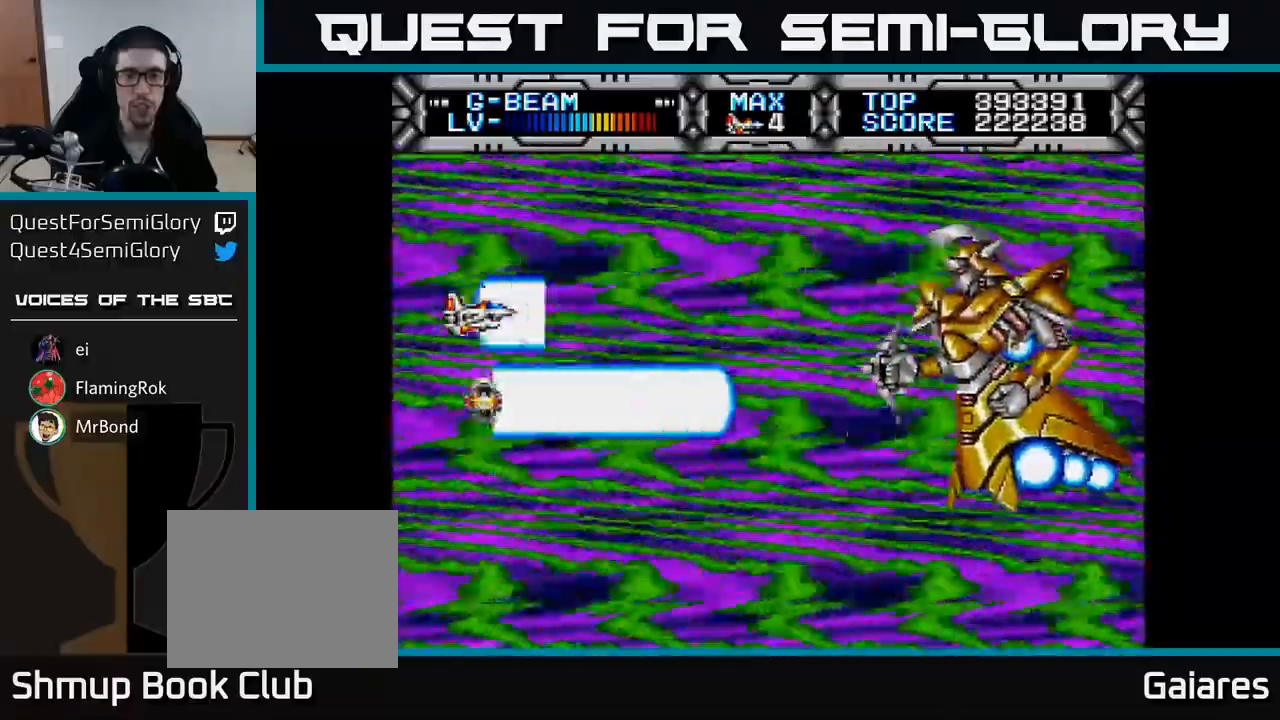
{"dt_ms": 500, "buttons": ["X", "DPAD_DOWN"], "right_stick": "center", "events": [[33, "DPAD_RIGHT", "down"], [83, "DPAD_DOWN", "up"], [117, "DPAD_RIGHT", "up"], [150, "DPAD_UP", "down"], [167, "DPAD_LEFT", "down"], [350, "DPAD_DOWN", "down"], [450, "DPAD_LEFT", "up"], [450, "DPAD_UP", "up"]]}
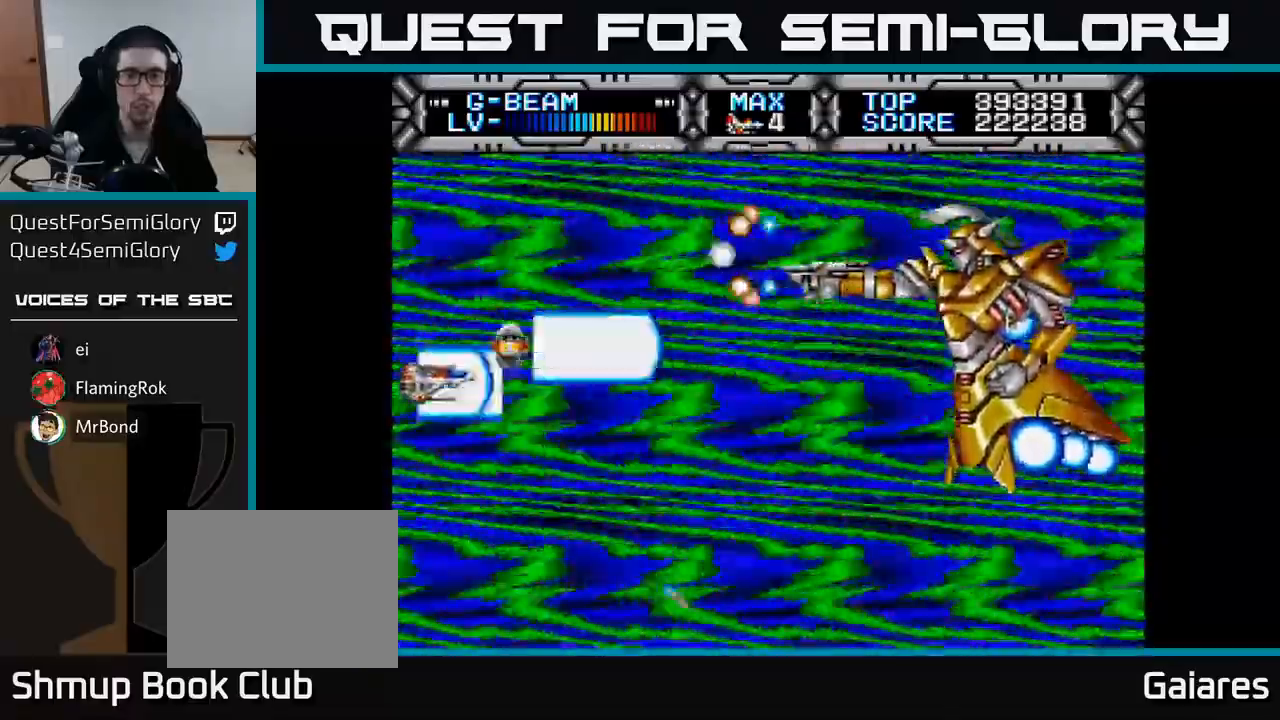
{"dt_ms": 500, "buttons": ["X", "DPAD_UP", "DPAD_LEFT"], "right_stick": "center", "events": [[133, "DPAD_RIGHT", "down"], [250, "DPAD_DOWN", "up"], [250, "DPAD_UP", "down"], [317, "DPAD_RIGHT", "up"], [317, "DPAD_UP", "up"], [467, "DPAD_UP", "down"], [500, "DPAD_LEFT", "down"]]}
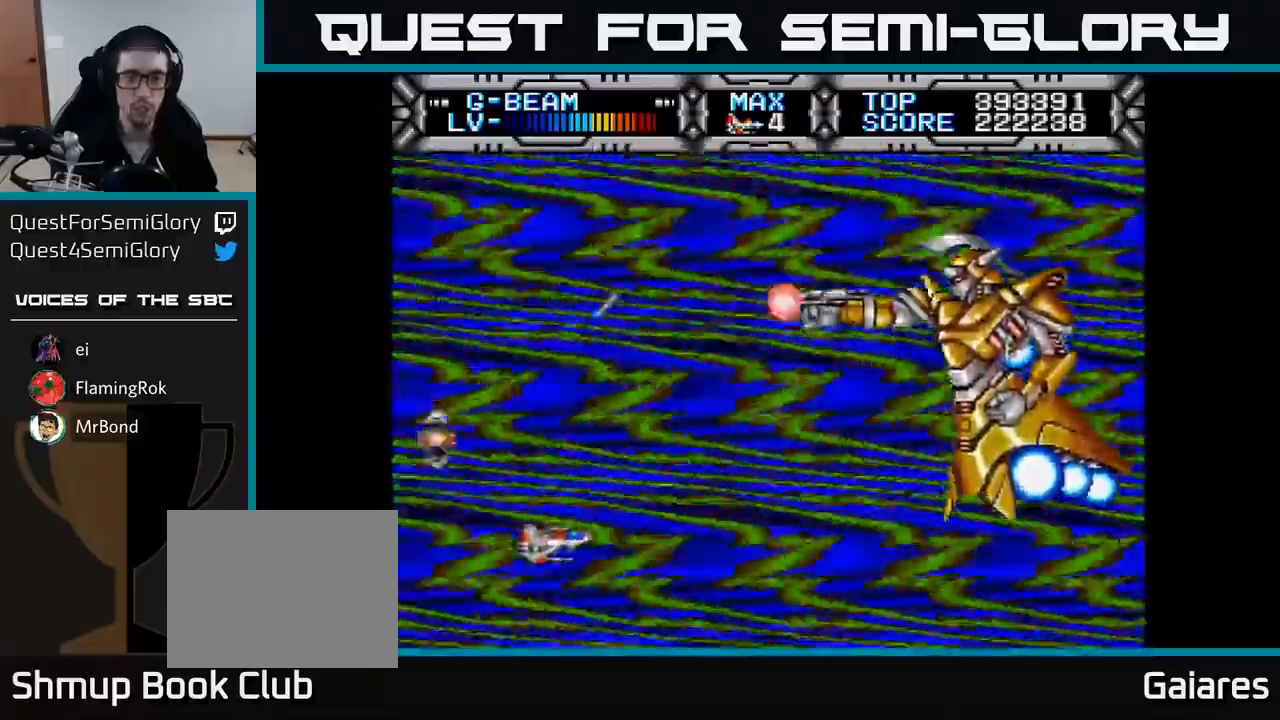
{"dt_ms": 1000, "buttons": ["X", "DPAD_UP"], "right_stick": "center"}